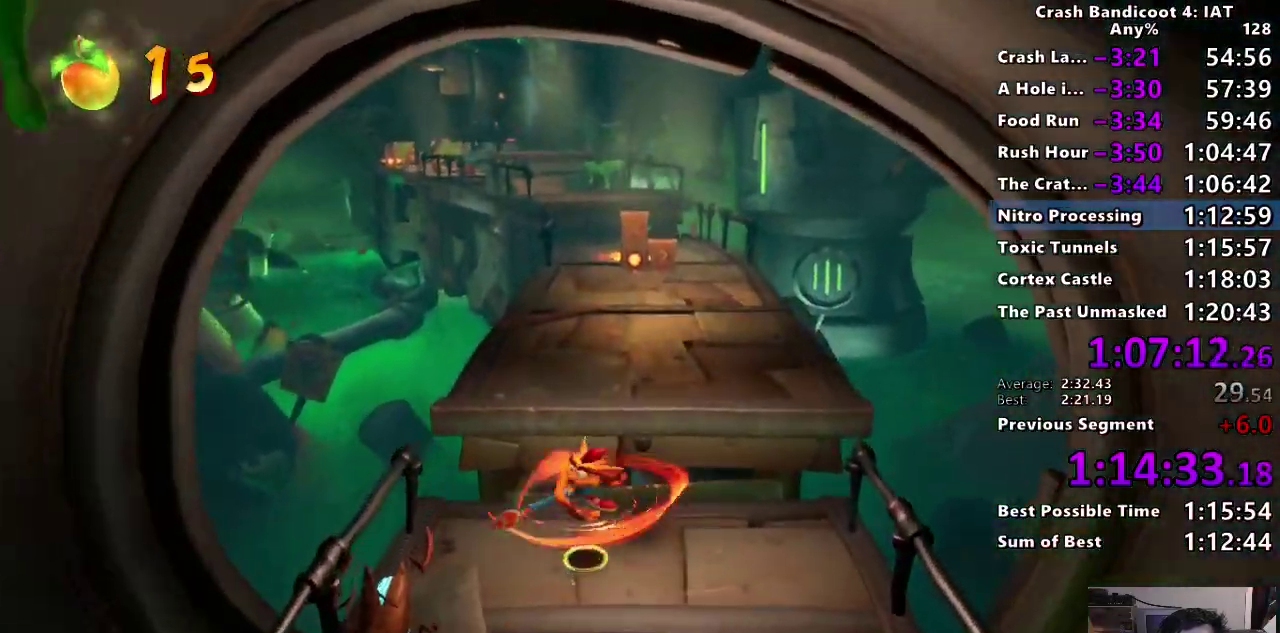
Gameplay with a controller (PlayStation layout); each line is a JSON object with the inputs held at the frame after it. "events" lists button and stick changes between this image and that frame as [ms after this image, input, new state], when the widget could be followed in between.
{"buttons": ["CIRCLE"], "left_stick": "up", "right_stick": "center", "events": [[417, "CIRCLE", "down"]]}
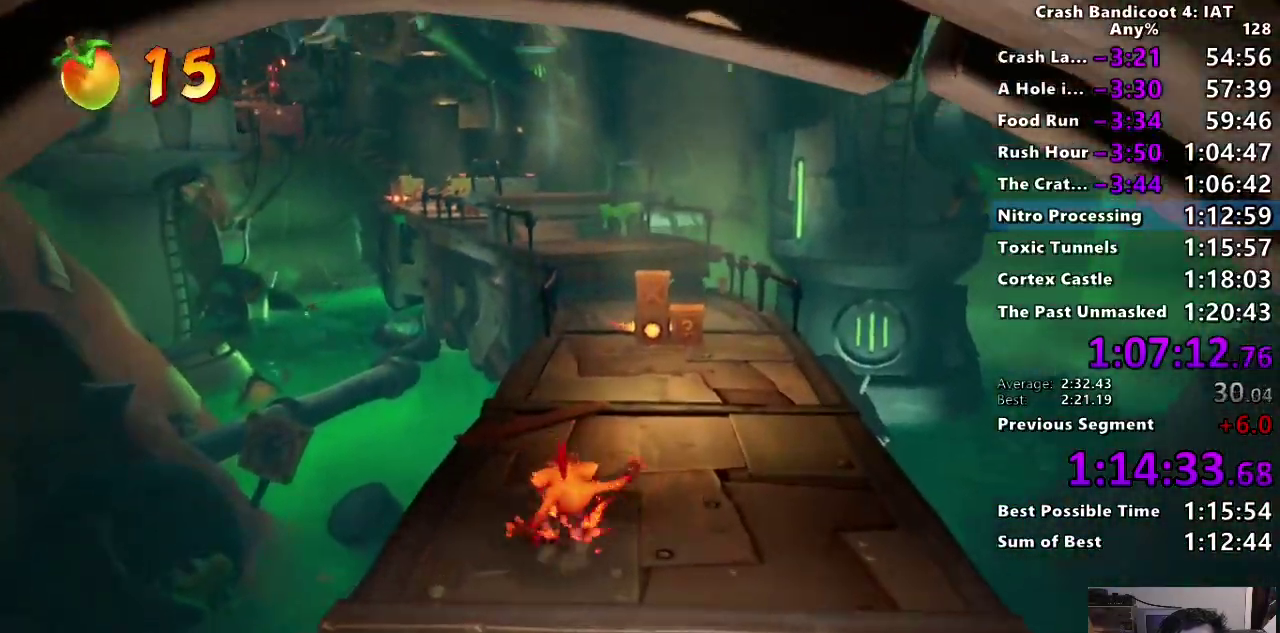
{"buttons": [], "left_stick": "up", "right_stick": "center", "events": [[33, "CIRCLE", "up"], [117, "SQUARE", "down"], [200, "SQUARE", "up"], [367, "CIRCLE", "down"], [450, "CIRCLE", "up"]]}
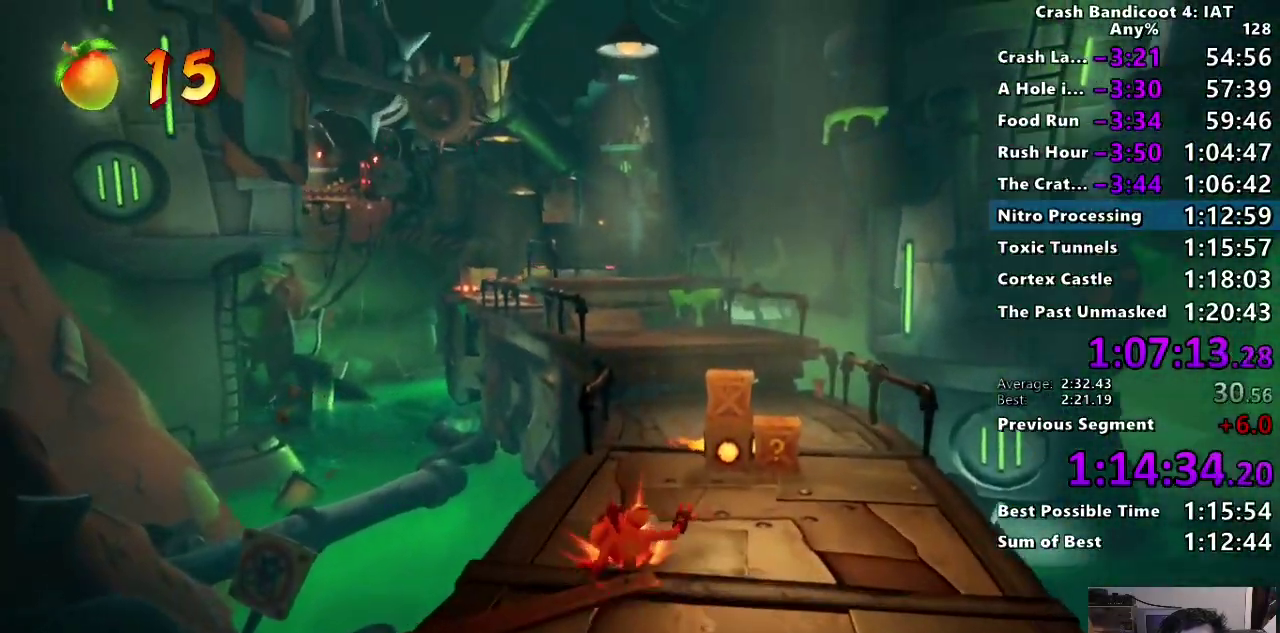
{"buttons": ["CIRCLE"], "left_stick": "up", "right_stick": "center", "events": [[33, "SQUARE", "down"], [133, "SQUARE", "up"], [433, "CIRCLE", "down"]]}
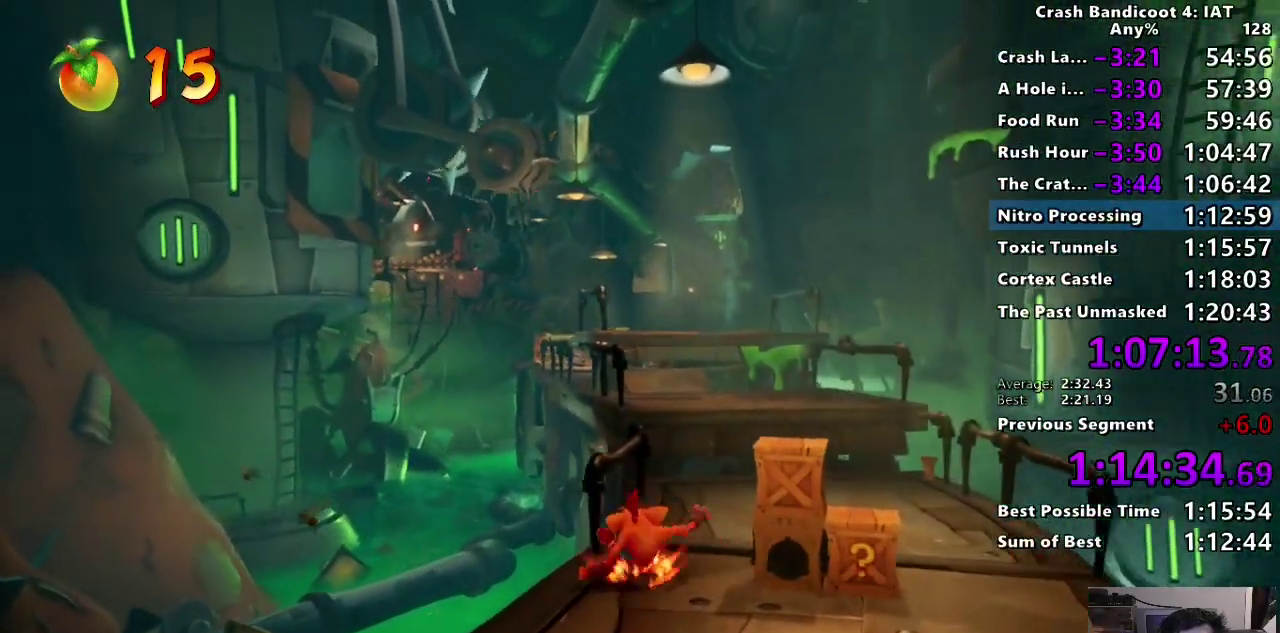
{"buttons": ["CROSS"], "left_stick": "up", "right_stick": "center", "events": [[83, "CIRCLE", "up"], [167, "SQUARE", "down"], [217, "CROSS", "down"], [450, "SQUARE", "up"]]}
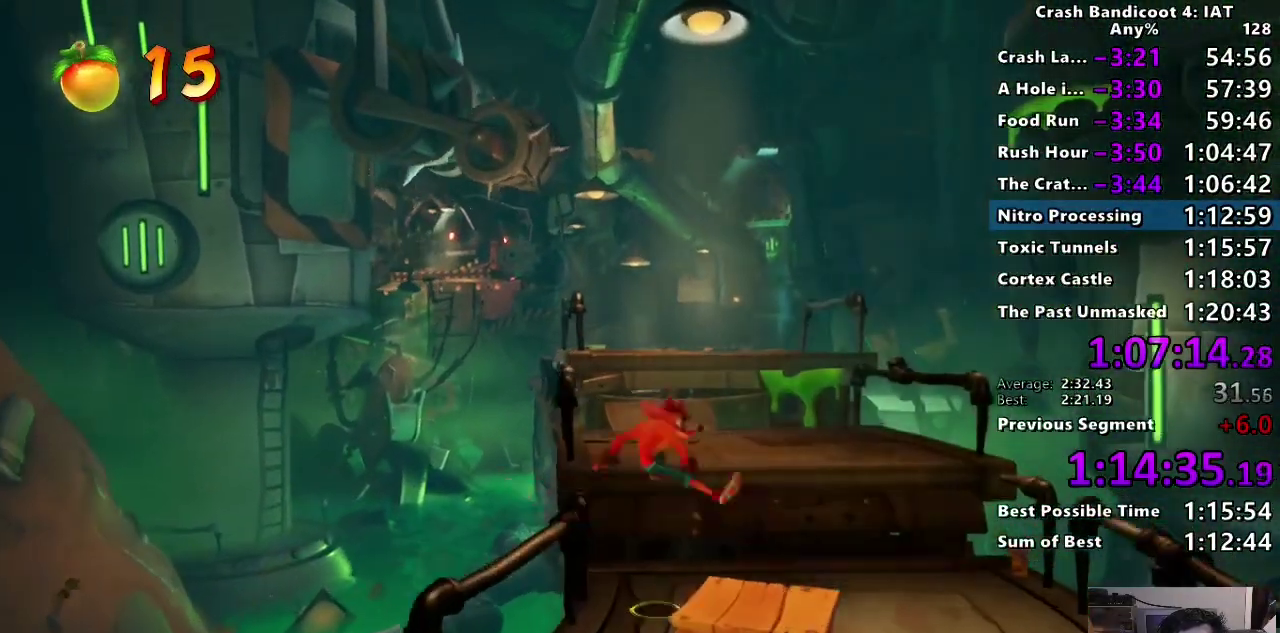
{"buttons": ["SQUARE"], "left_stick": "up", "right_stick": "center", "events": [[17, "CROSS", "up"], [300, "CIRCLE", "down"], [433, "CIRCLE", "up"], [467, "SQUARE", "down"]]}
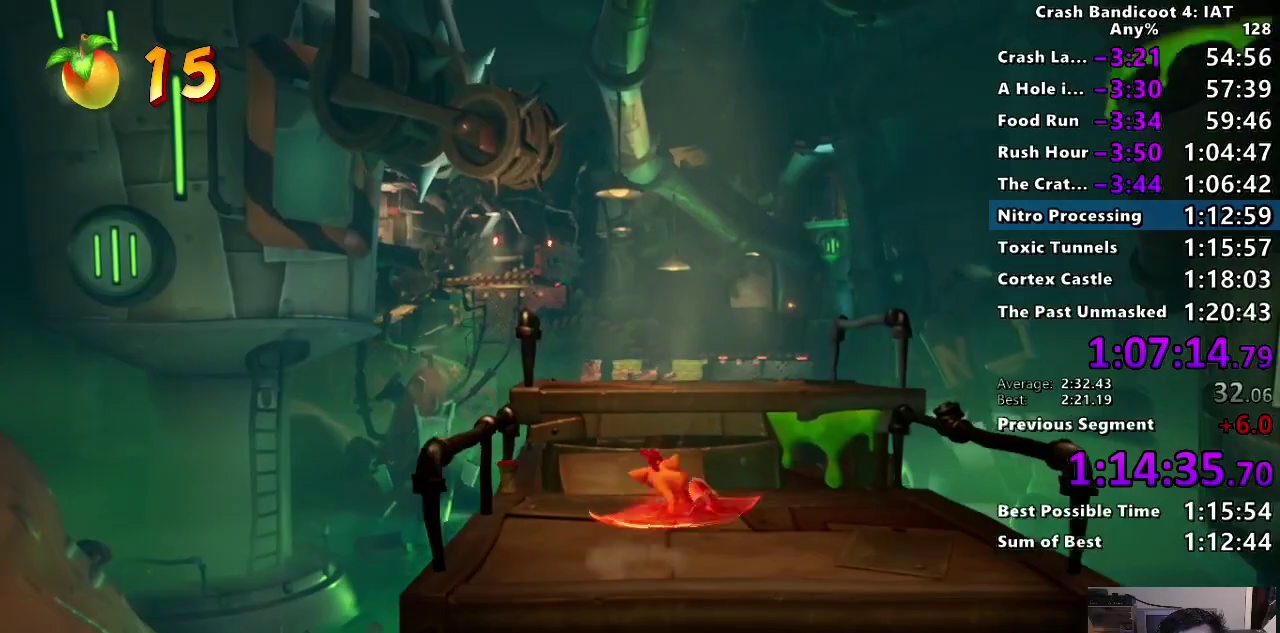
{"buttons": [], "left_stick": "up", "right_stick": "center", "events": [[33, "CROSS", "down"], [283, "CROSS", "up"], [283, "SQUARE", "up"]]}
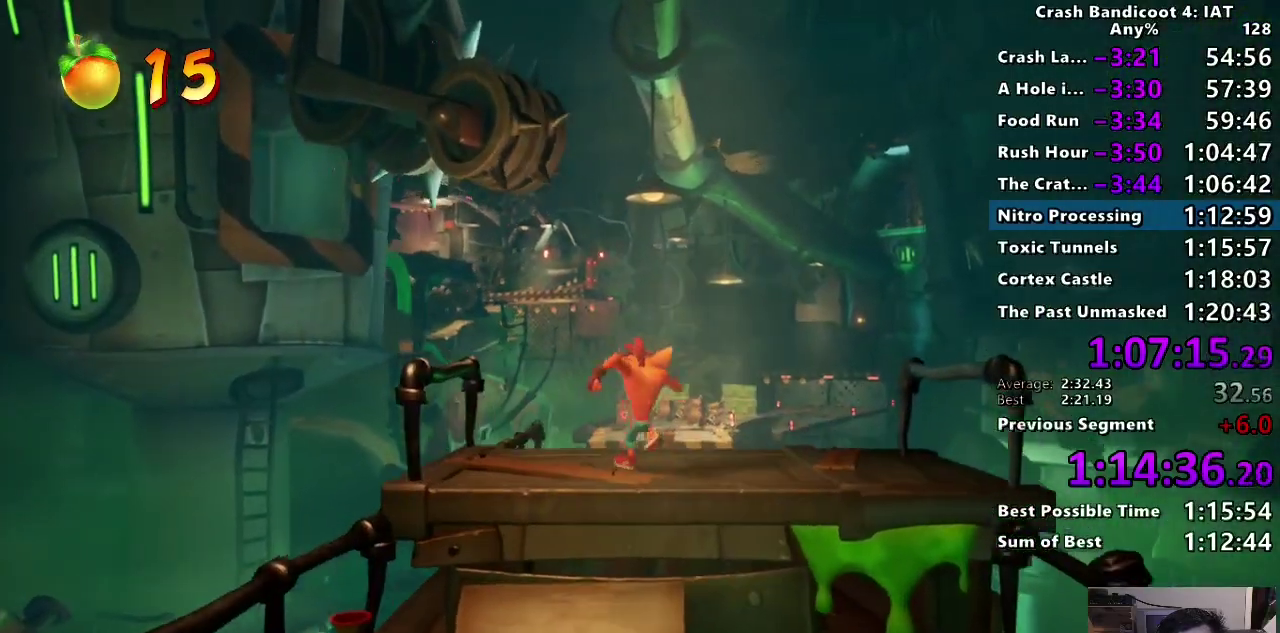
{"buttons": [], "left_stick": "up", "right_stick": "center", "events": [[67, "CIRCLE", "down"], [183, "CIRCLE", "up"], [250, "SQUARE", "down"], [367, "SQUARE", "up"]]}
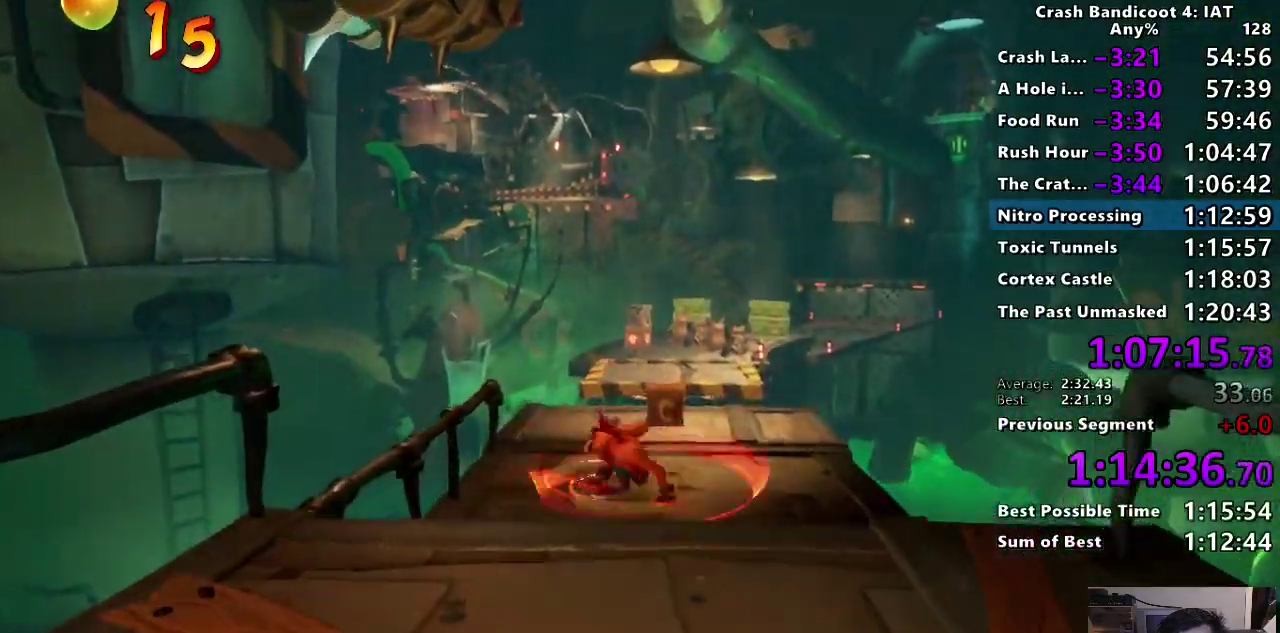
{"buttons": [], "left_stick": "up", "right_stick": "center", "events": [[167, "CIRCLE", "down"], [250, "CIRCLE", "up"], [350, "SQUARE", "down"], [450, "SQUARE", "up"]]}
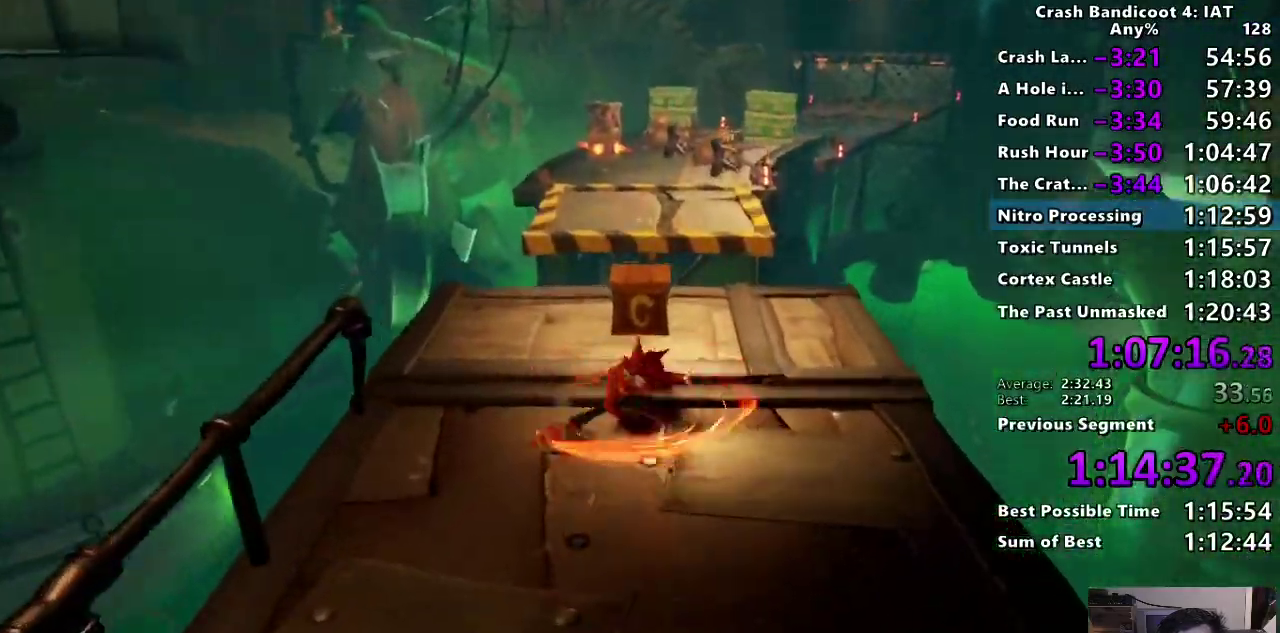
{"buttons": ["CIRCLE"], "left_stick": "up", "right_stick": "center", "events": [[50, "CIRCLE", "down"], [150, "CIRCLE", "up"], [217, "SQUARE", "down"], [350, "SQUARE", "up"], [483, "CIRCLE", "down"]]}
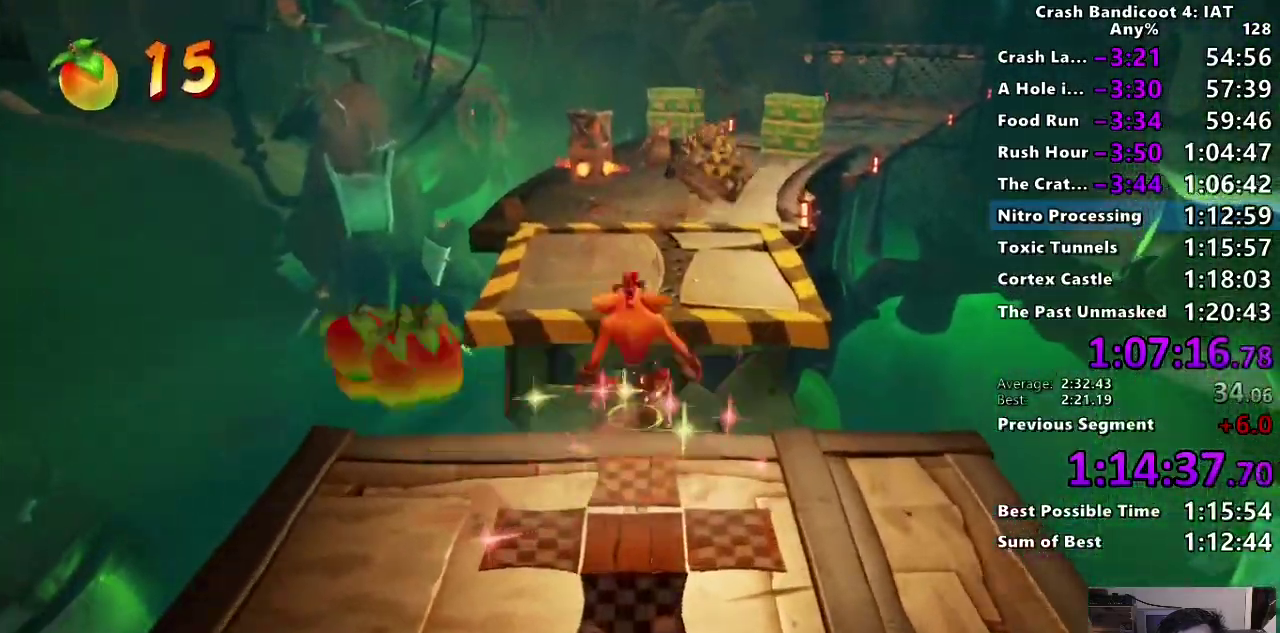
{"buttons": ["CIRCLE"], "left_stick": "up", "right_stick": "center", "events": [[117, "CIRCLE", "up"], [200, "SQUARE", "down"], [333, "SQUARE", "up"], [500, "CIRCLE", "down"]]}
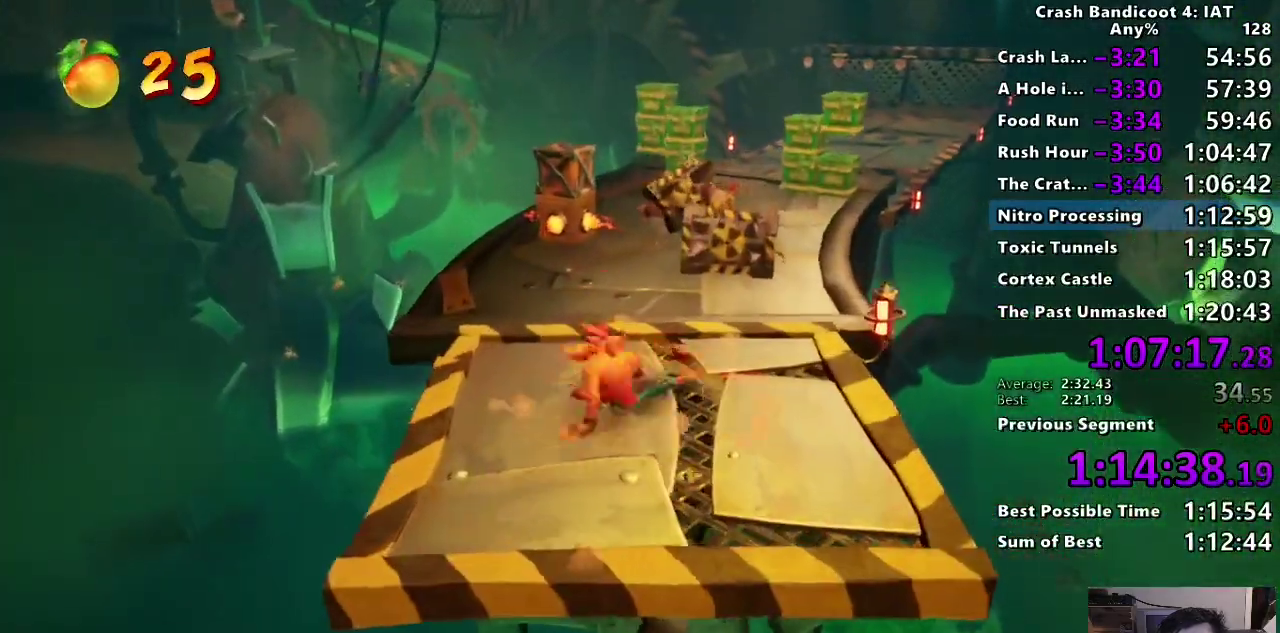
{"buttons": [], "left_stick": "up", "right_stick": "center", "events": [[150, "CIRCLE", "up"], [167, "L1", "down"], [200, "SQUARE", "down"], [250, "CROSS", "down"], [367, "L1", "up"], [417, "CROSS", "up"], [417, "SQUARE", "up"]]}
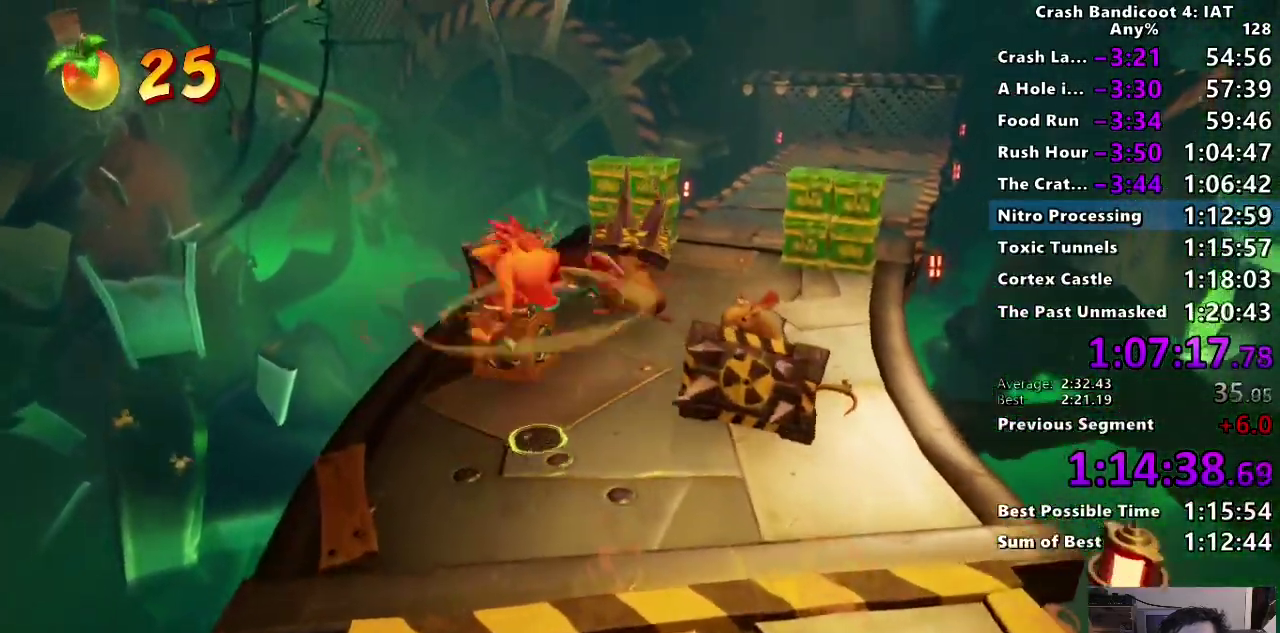
{"buttons": [], "left_stick": "up", "right_stick": "center"}
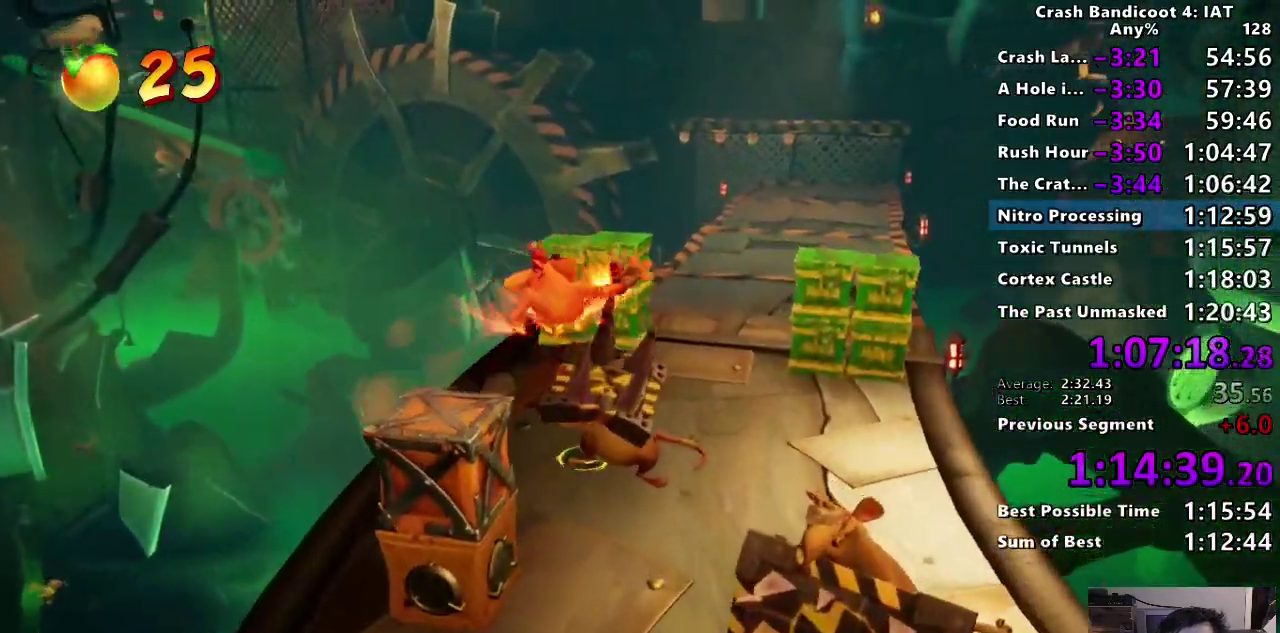
{"buttons": [], "left_stick": "up", "right_stick": "center"}
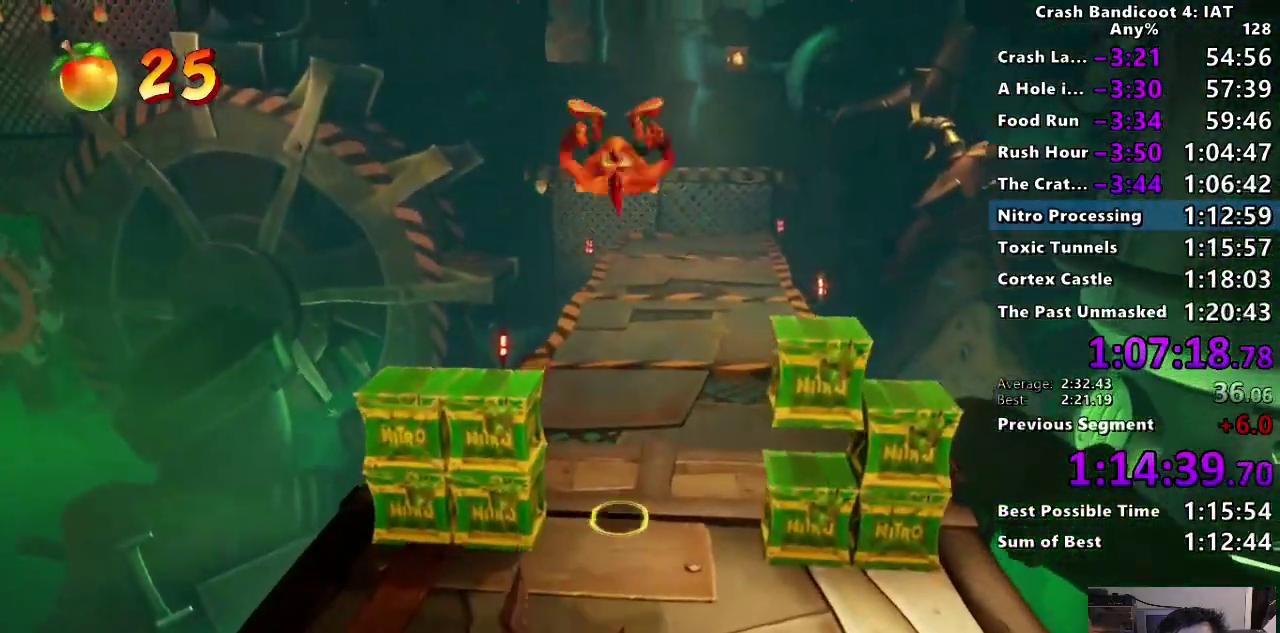
{"buttons": ["CIRCLE"], "left_stick": "up", "right_stick": "center", "events": [[433, "CIRCLE", "down"]]}
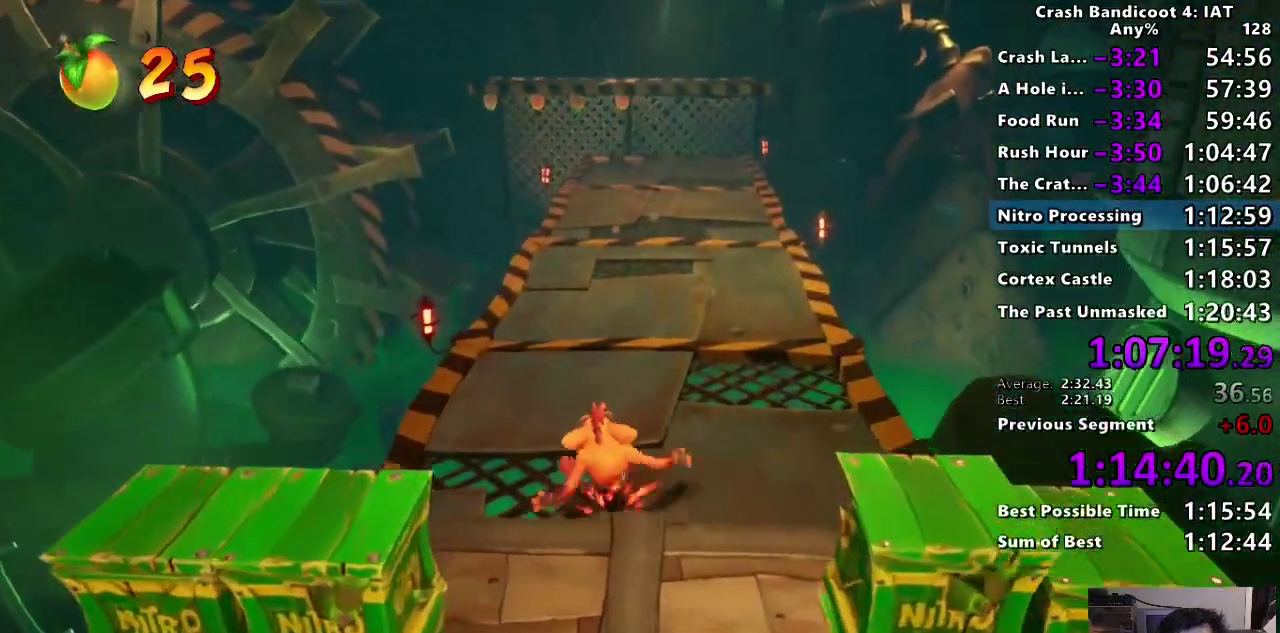
{"buttons": [], "left_stick": "up", "right_stick": "center", "events": [[50, "CIRCLE", "up"], [133, "SQUARE", "down"], [250, "SQUARE", "up"], [383, "CIRCLE", "down"], [483, "CIRCLE", "up"]]}
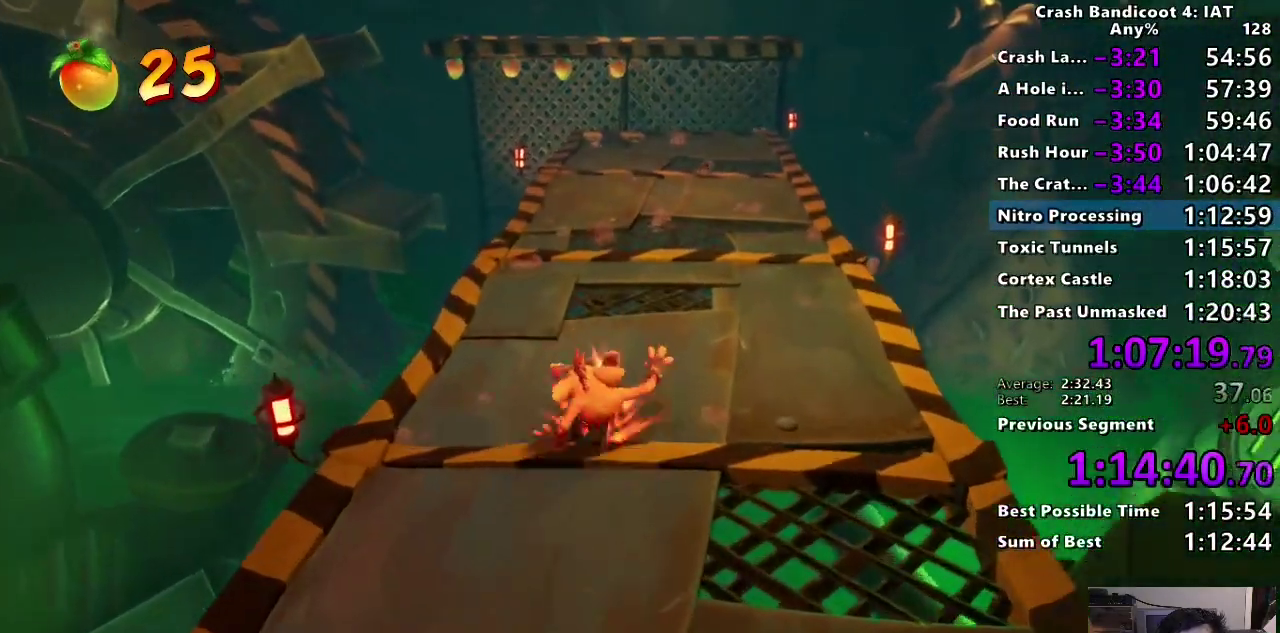
{"buttons": ["SQUARE"], "left_stick": "up", "right_stick": "center", "events": [[83, "SQUARE", "down"], [150, "SQUARE", "up"], [283, "CIRCLE", "down"], [400, "CIRCLE", "up"], [467, "SQUARE", "down"]]}
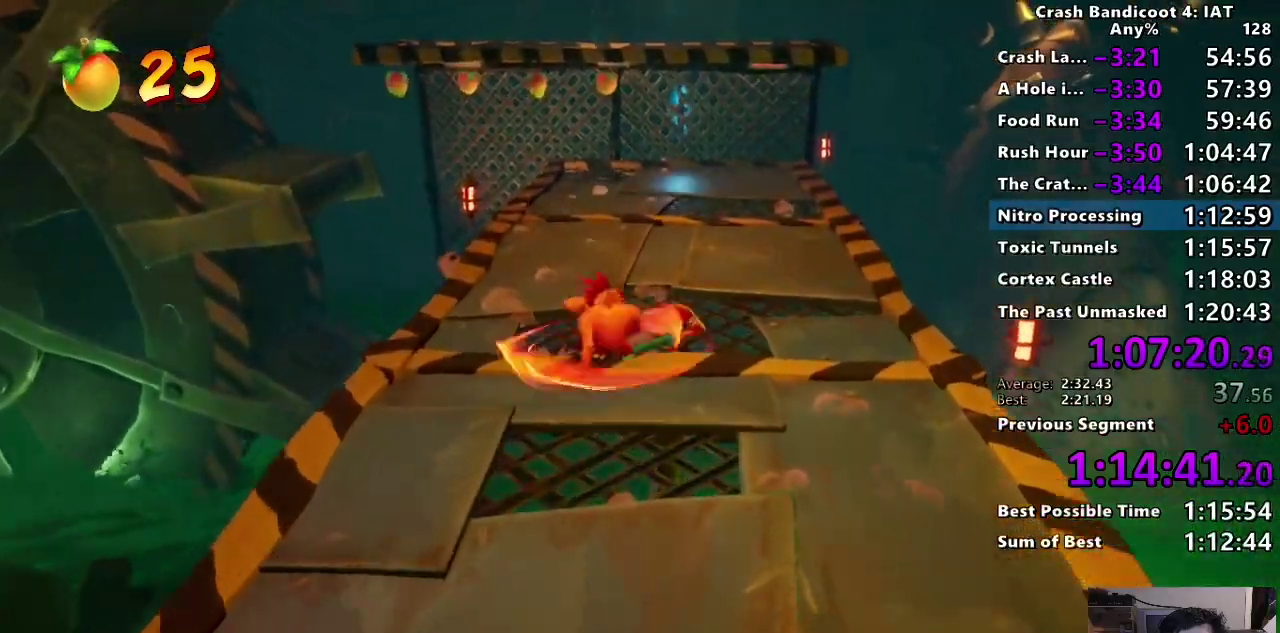
{"buttons": [], "left_stick": "up", "right_stick": "center", "events": [[83, "SQUARE", "up"], [200, "CIRCLE", "down"], [283, "CIRCLE", "up"], [383, "SQUARE", "down"], [483, "SQUARE", "up"]]}
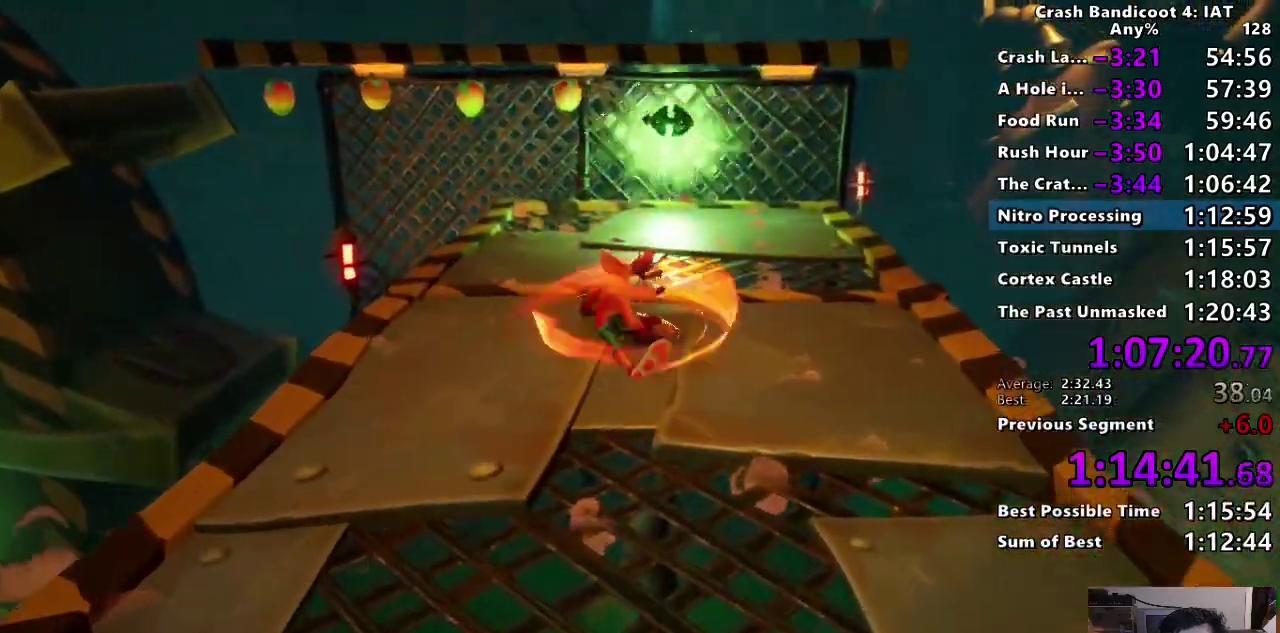
{"buttons": [], "left_stick": "up", "right_stick": "center", "events": [[117, "CIRCLE", "down"], [217, "CIRCLE", "up"], [317, "SQUARE", "down"], [417, "SQUARE", "up"]]}
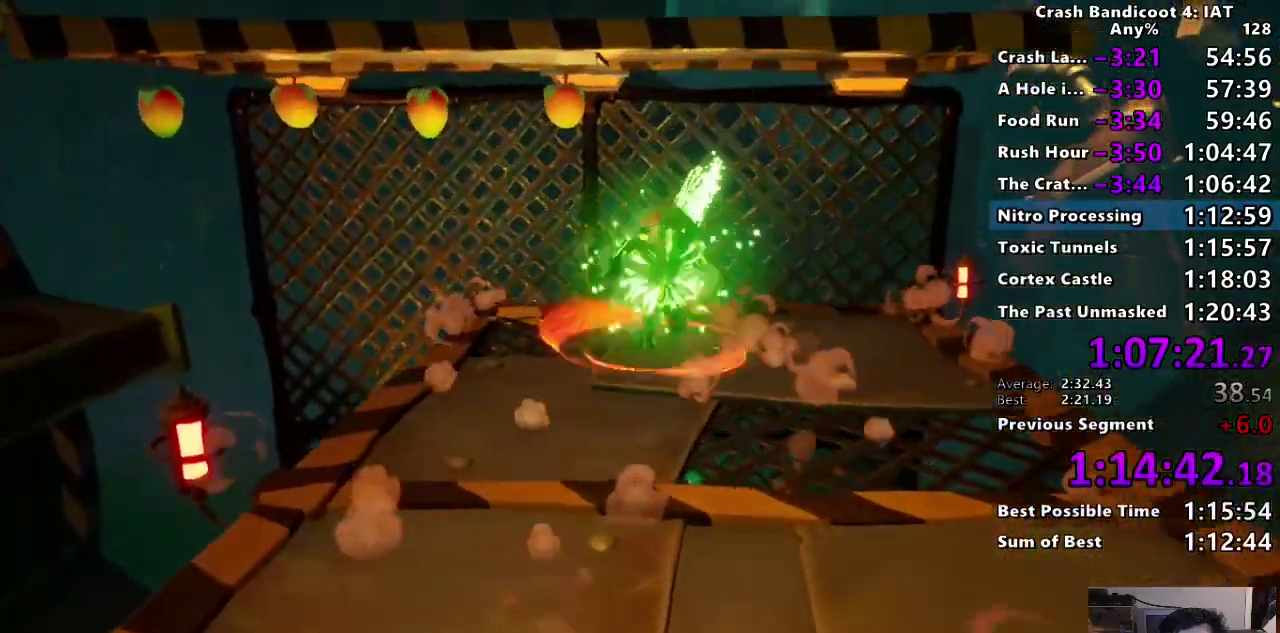
{"buttons": [], "left_stick": "up-left", "right_stick": "center", "events": [[50, "left_stick", "up-left"], [83, "CIRCLE", "down"], [217, "CIRCLE", "up"], [300, "SQUARE", "down"], [367, "CROSS", "down"], [450, "SQUARE", "up"], [500, "CROSS", "up"]]}
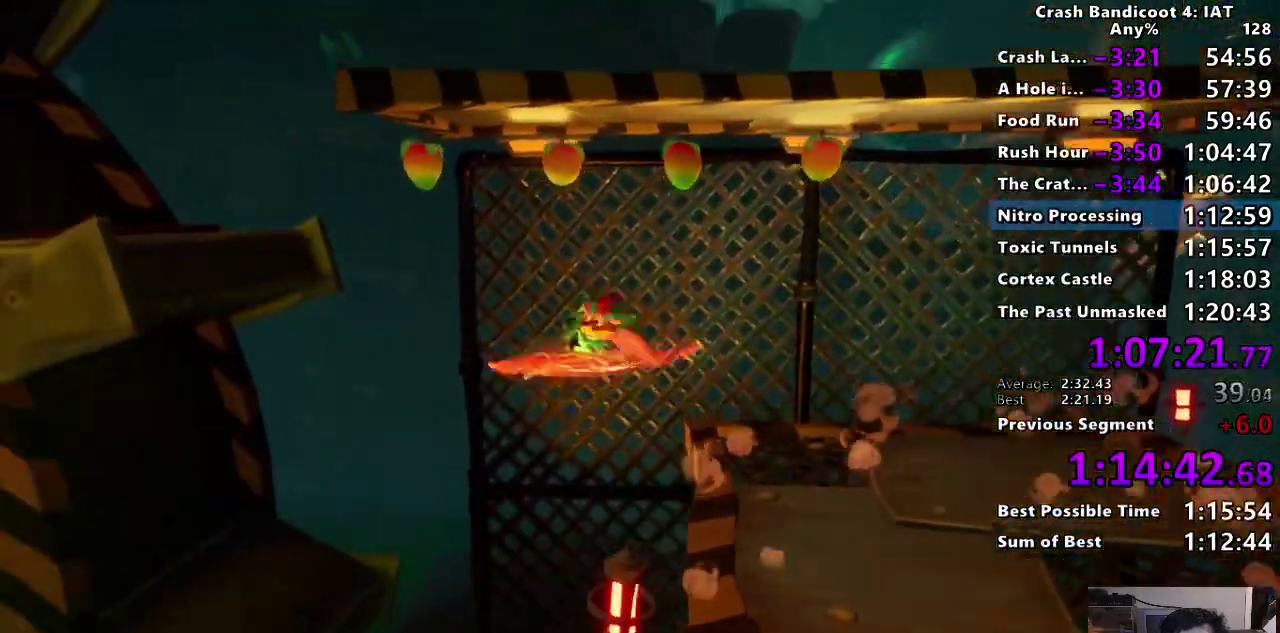
{"buttons": [], "left_stick": "up-left", "right_stick": "center", "events": [[200, "TRIANGLE", "down"], [333, "TRIANGLE", "up"]]}
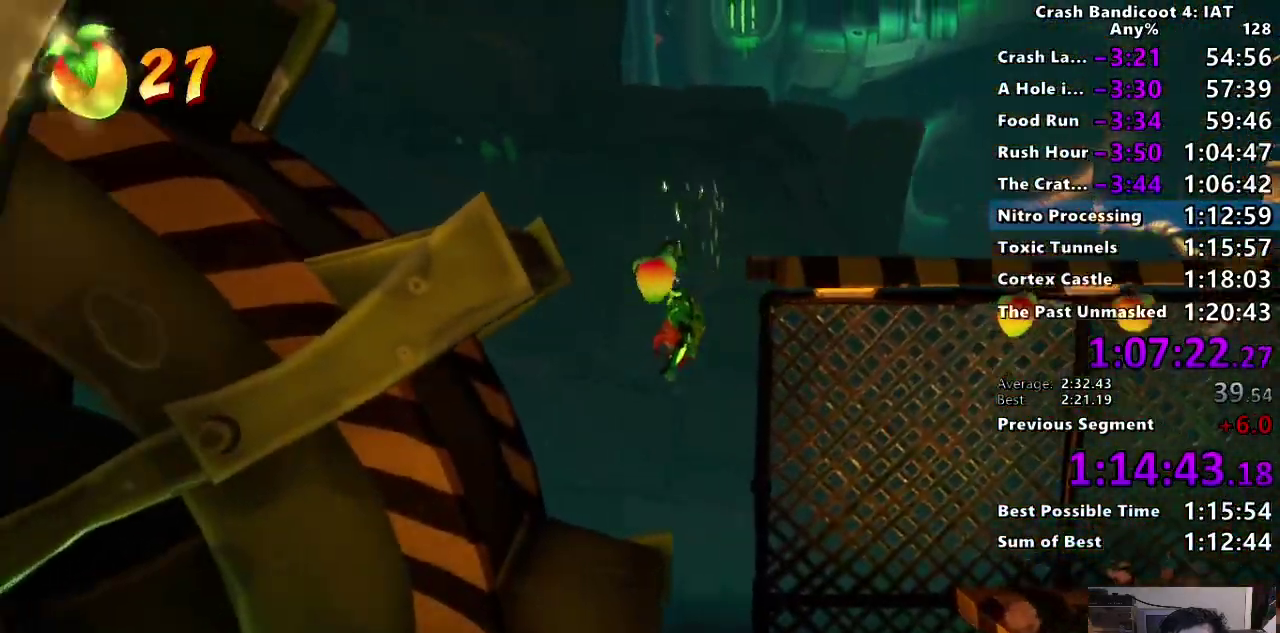
{"buttons": ["TRIANGLE"], "left_stick": "up-left", "right_stick": "center", "events": [[417, "TRIANGLE", "down"]]}